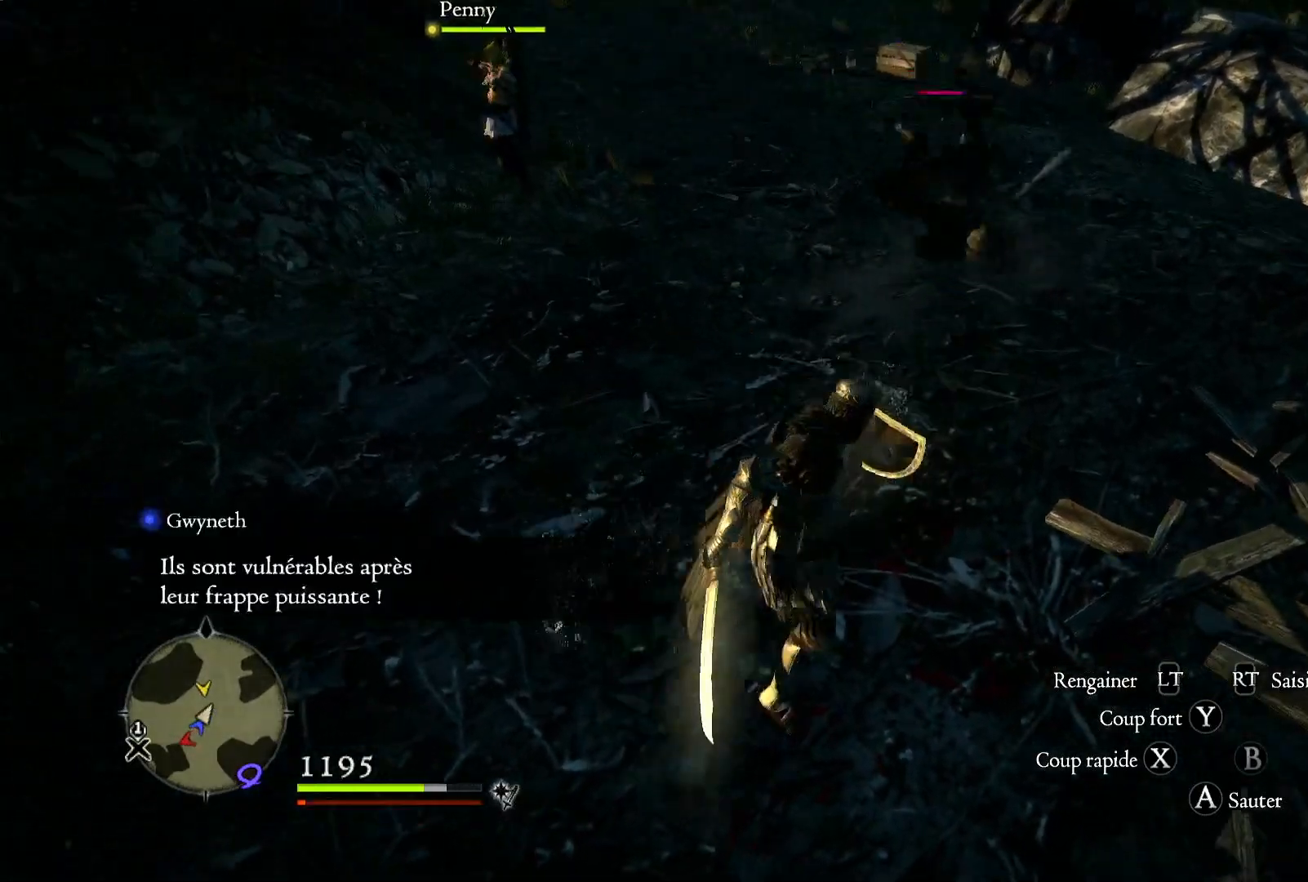
Gameplay with a controller (Xbox layout); each line is a JSON object with the inputs held at the frame after it. "button_events" lists button changes between this image and that frame as [ms after this image, input, new state], when the widget could be followed in between (sticks are given only as held states).
{"buttons": [], "left_stick": "up", "right_stick": "center", "button_events": []}
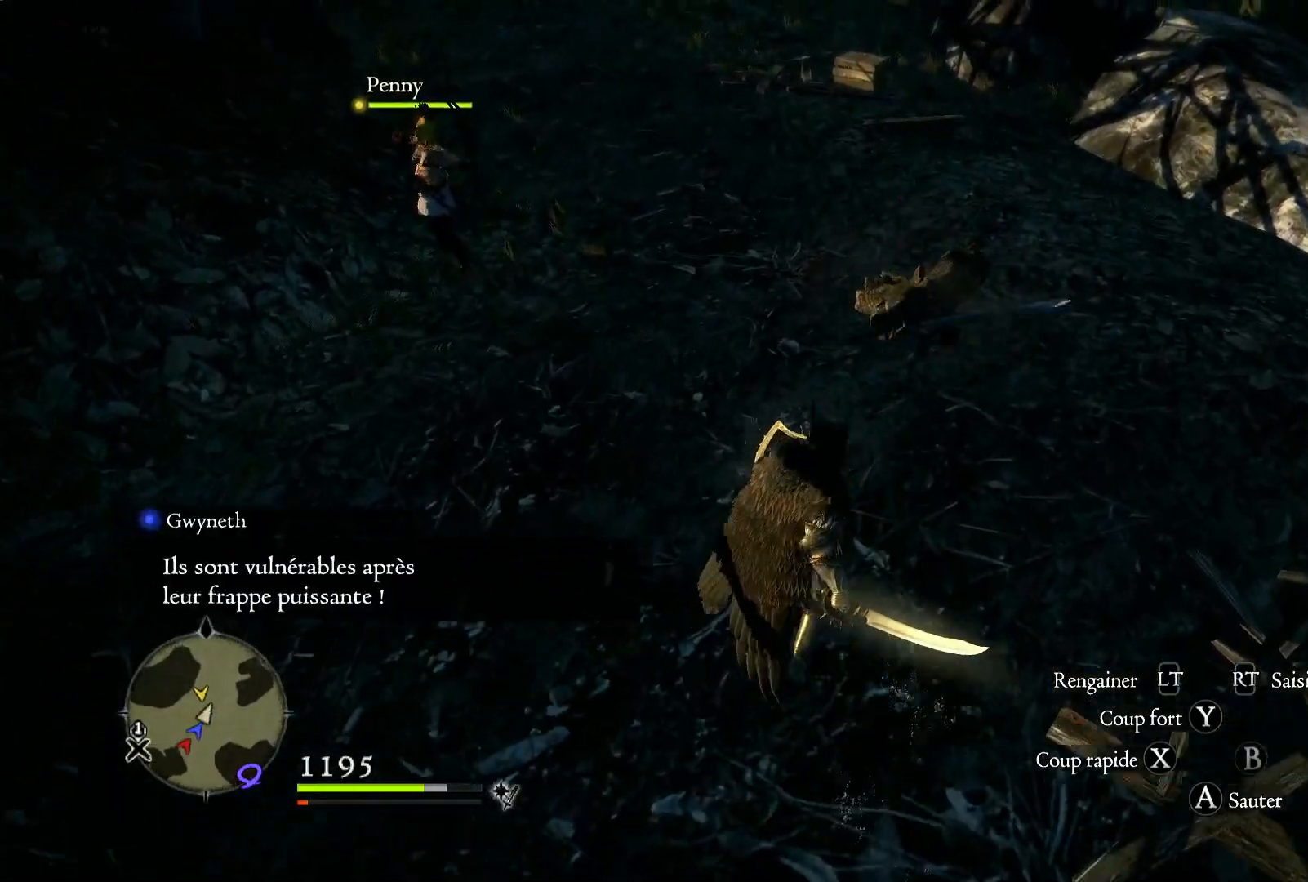
{"buttons": ["X"], "left_stick": "up", "right_stick": "center", "button_events": [[433, "X", "down"]]}
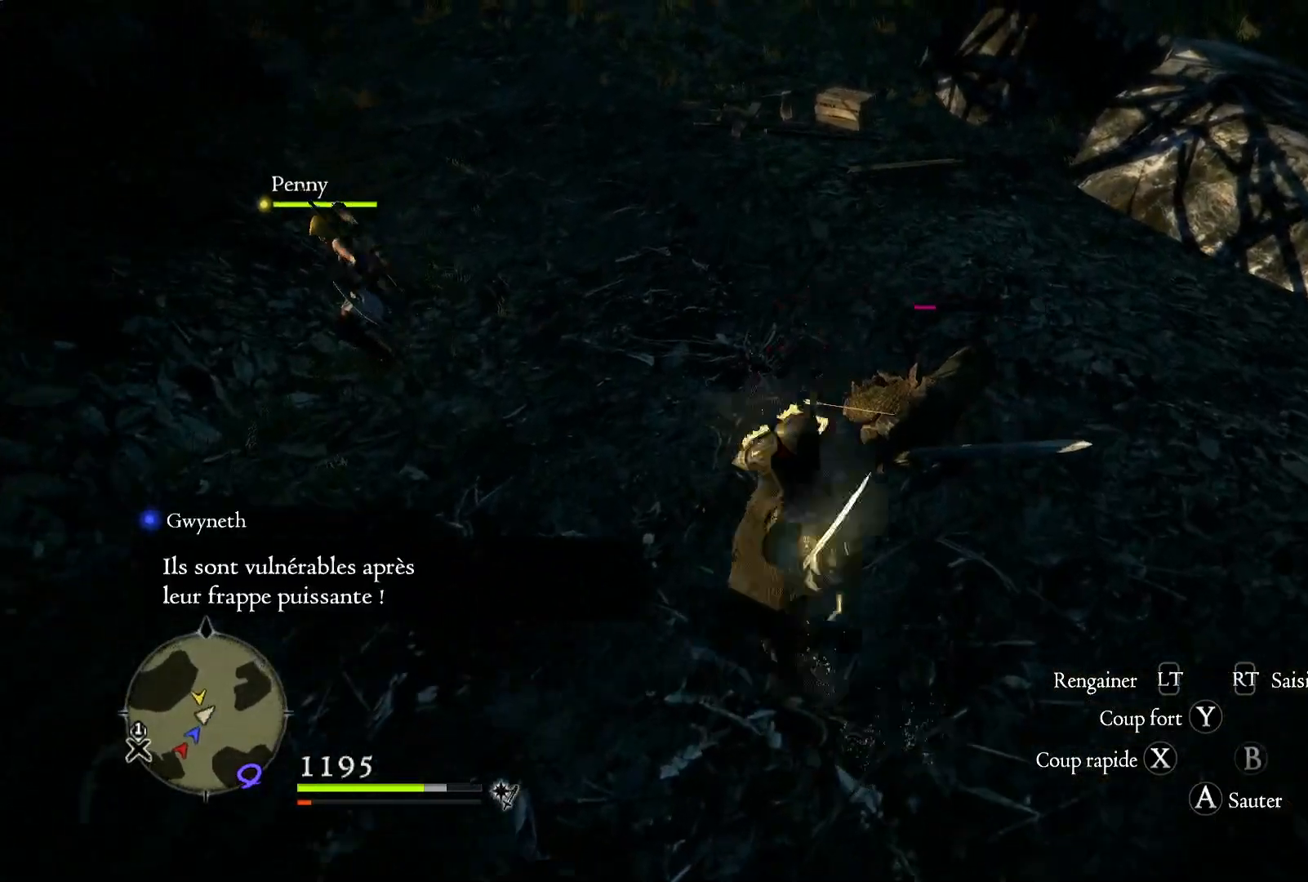
{"buttons": [], "left_stick": "center", "right_stick": "center", "button_events": [[67, "X", "up"], [117, "X", "down"], [250, "X", "up"], [333, "X", "down"], [450, "X", "up"]]}
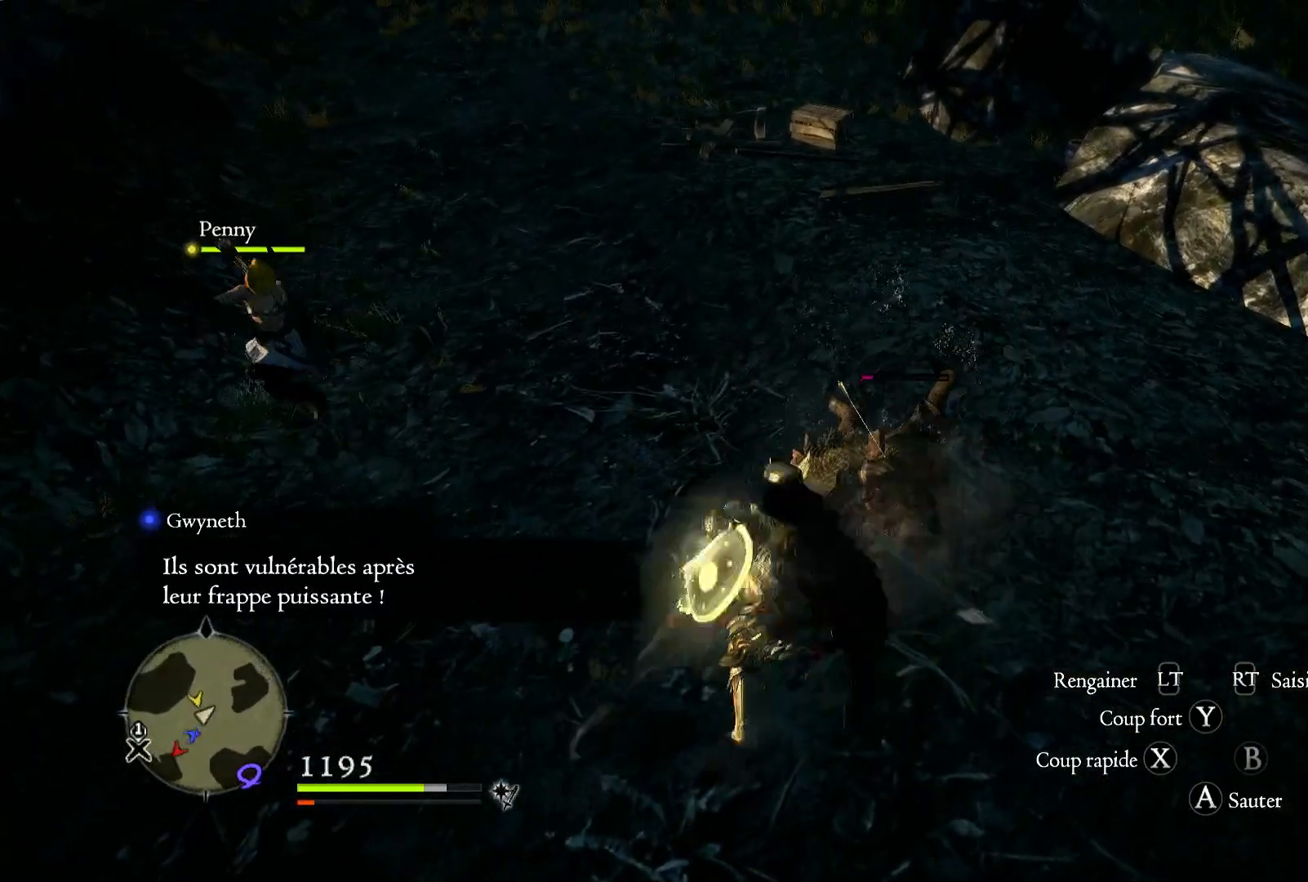
{"buttons": [], "left_stick": "center", "right_stick": "center", "button_events": [[17, "X", "down"], [117, "X", "up"], [183, "X", "down"], [333, "X", "up"]]}